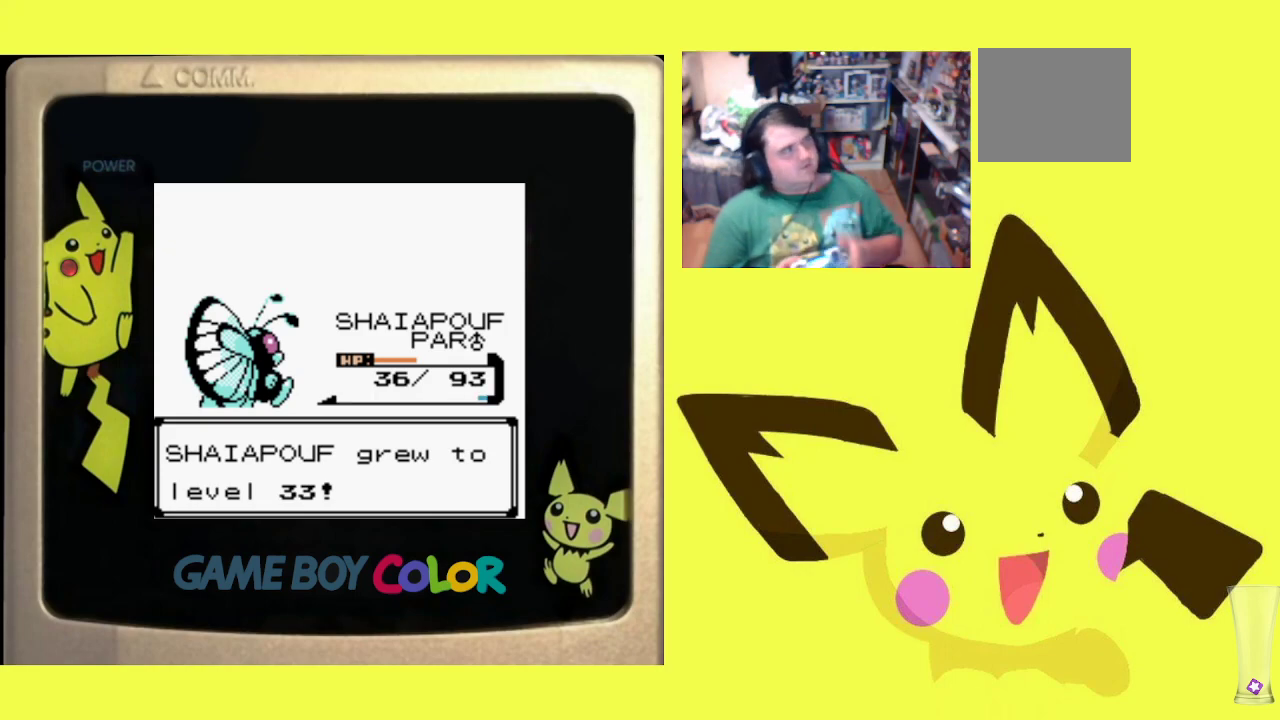
Gameplay with a controller (PlayStation layout); each line is a JSON object with the inputs held at the frame after it. "events" lists button and stick changes between this image and that frame as [ms after this image, input, new state], when the widget could be followed in between. Not read: left_stick right_stick.
{"buttons": [], "events": []}
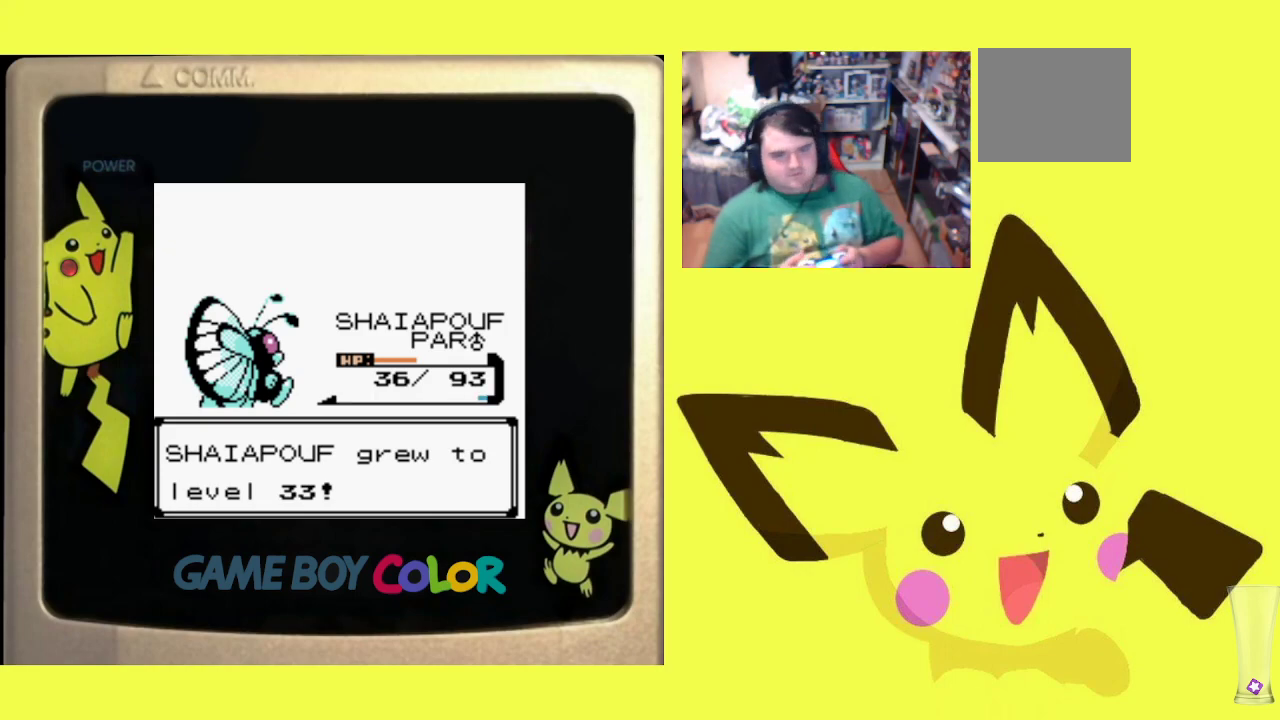
{"buttons": [], "events": [[200, "CIRCLE", "down"], [317, "CIRCLE", "up"]]}
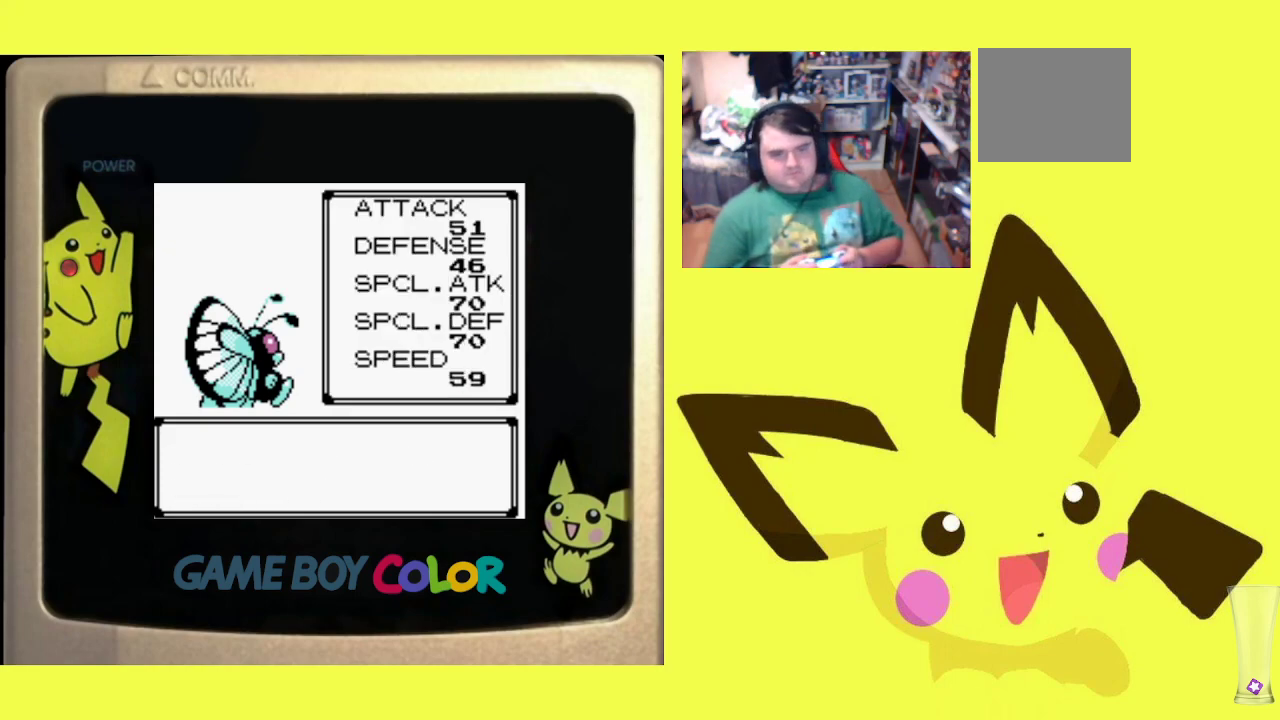
{"buttons": [], "events": []}
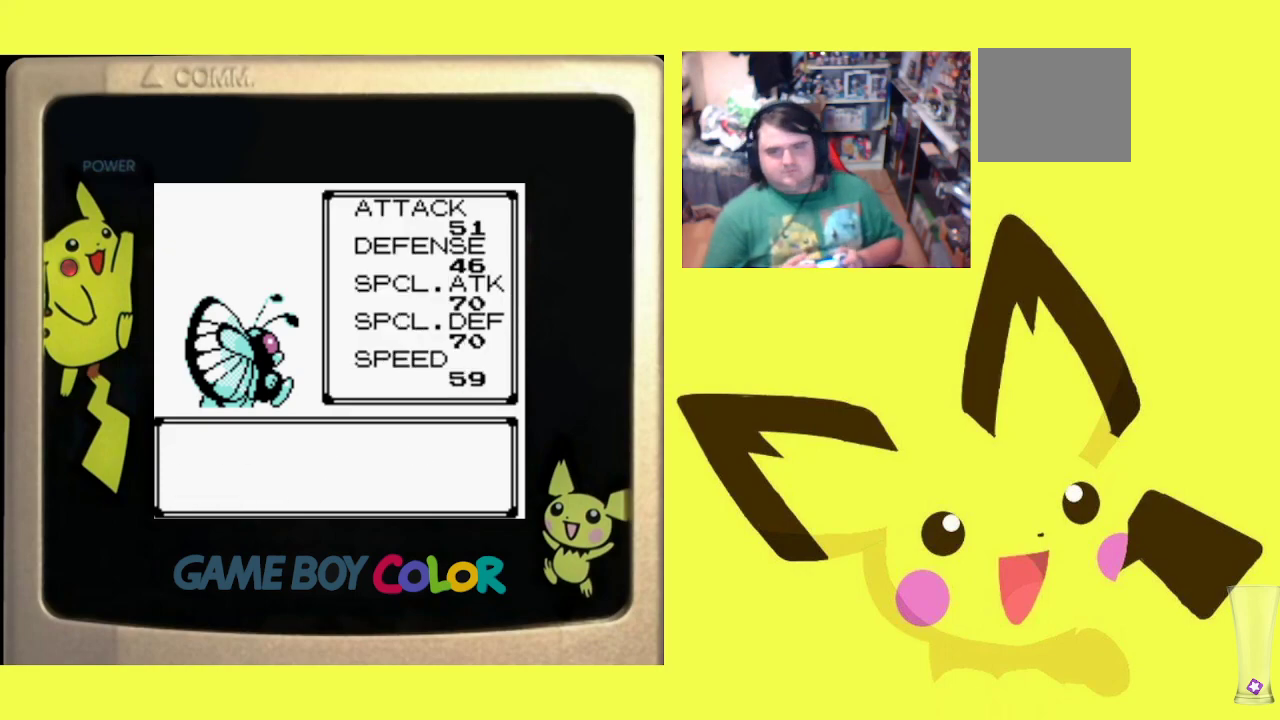
{"buttons": [], "events": [[183, "CIRCLE", "down"], [333, "CIRCLE", "up"]]}
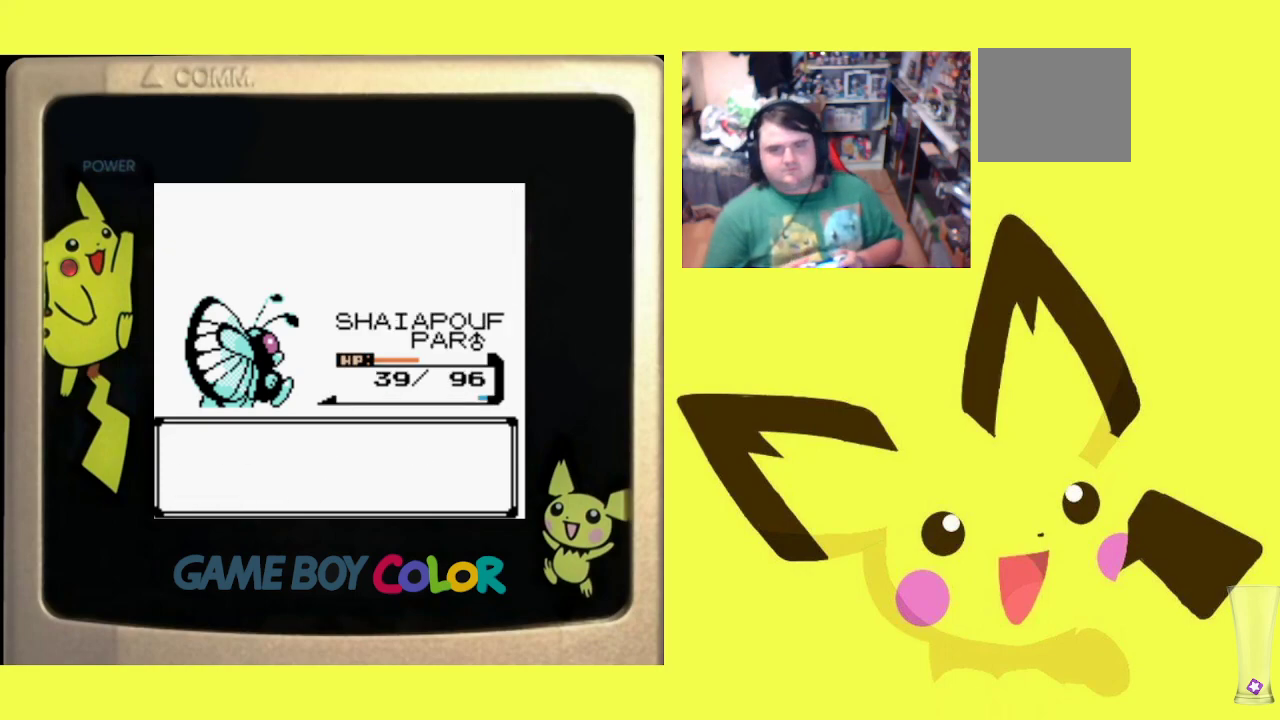
{"buttons": [], "events": []}
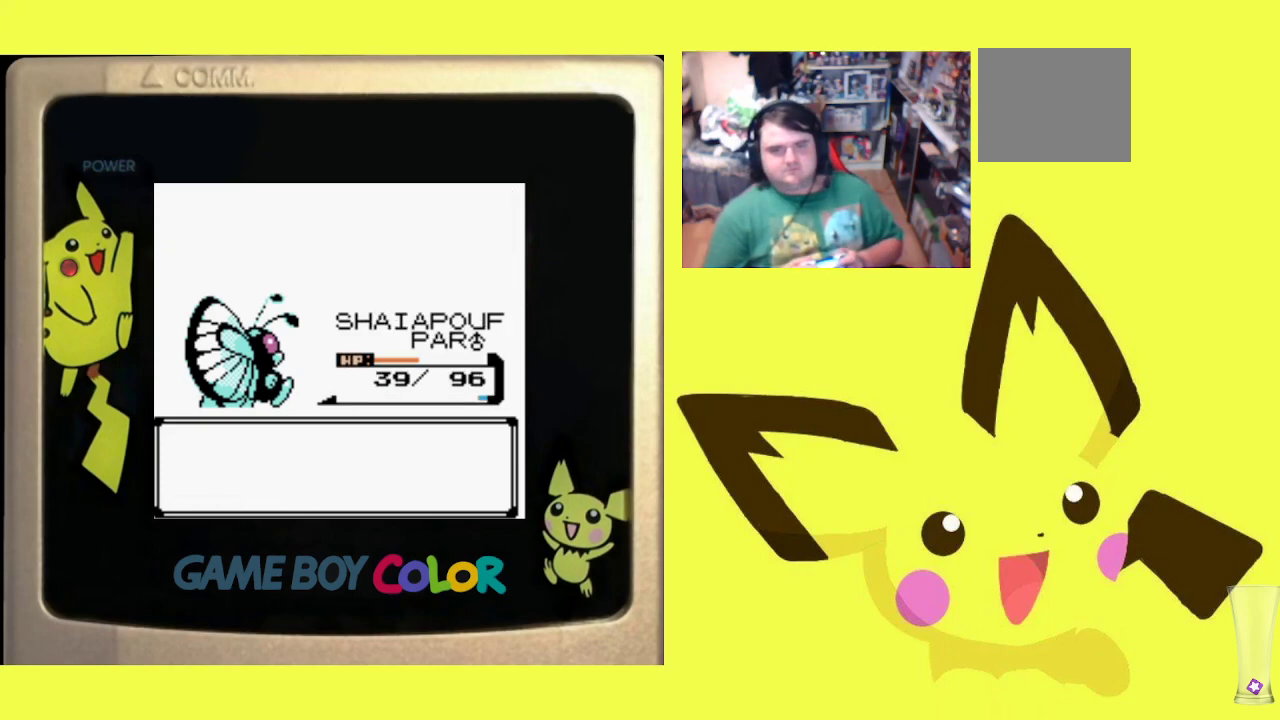
{"buttons": ["CIRCLE"], "events": [[450, "CIRCLE", "down"]]}
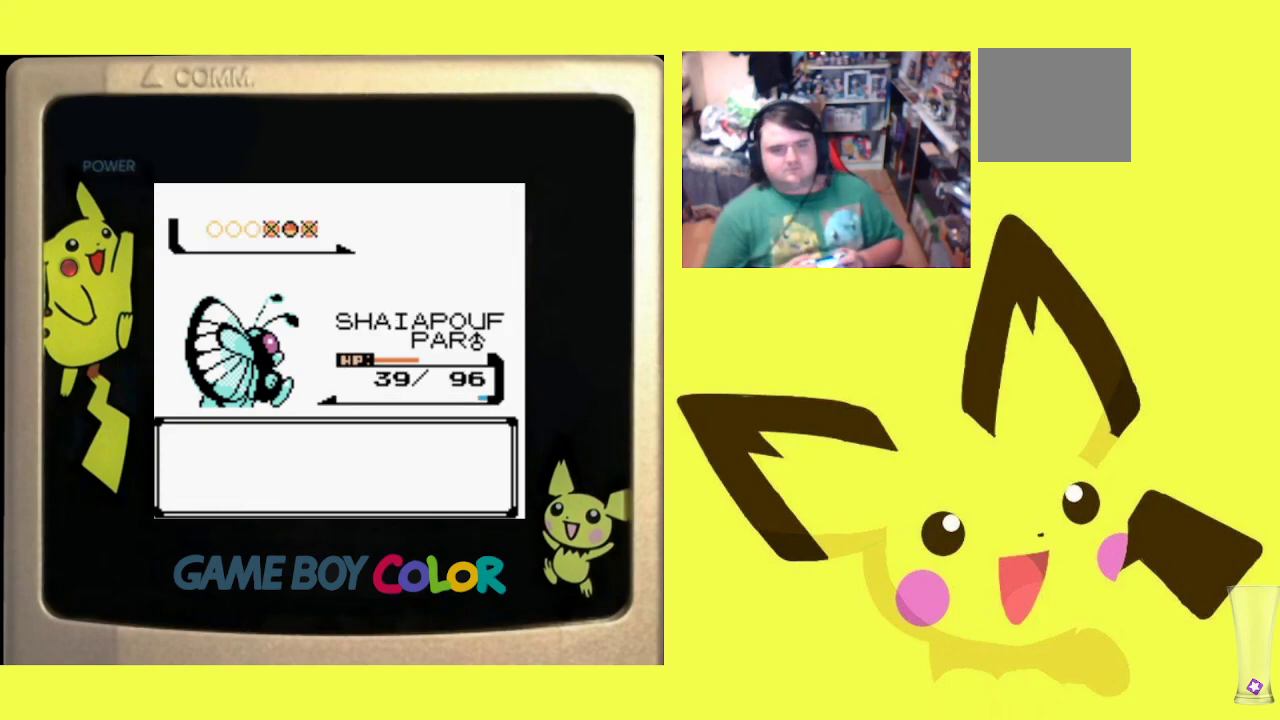
{"buttons": [], "events": [[83, "CIRCLE", "up"], [183, "CIRCLE", "down"], [300, "CIRCLE", "up"], [383, "CIRCLE", "down"], [500, "CIRCLE", "up"]]}
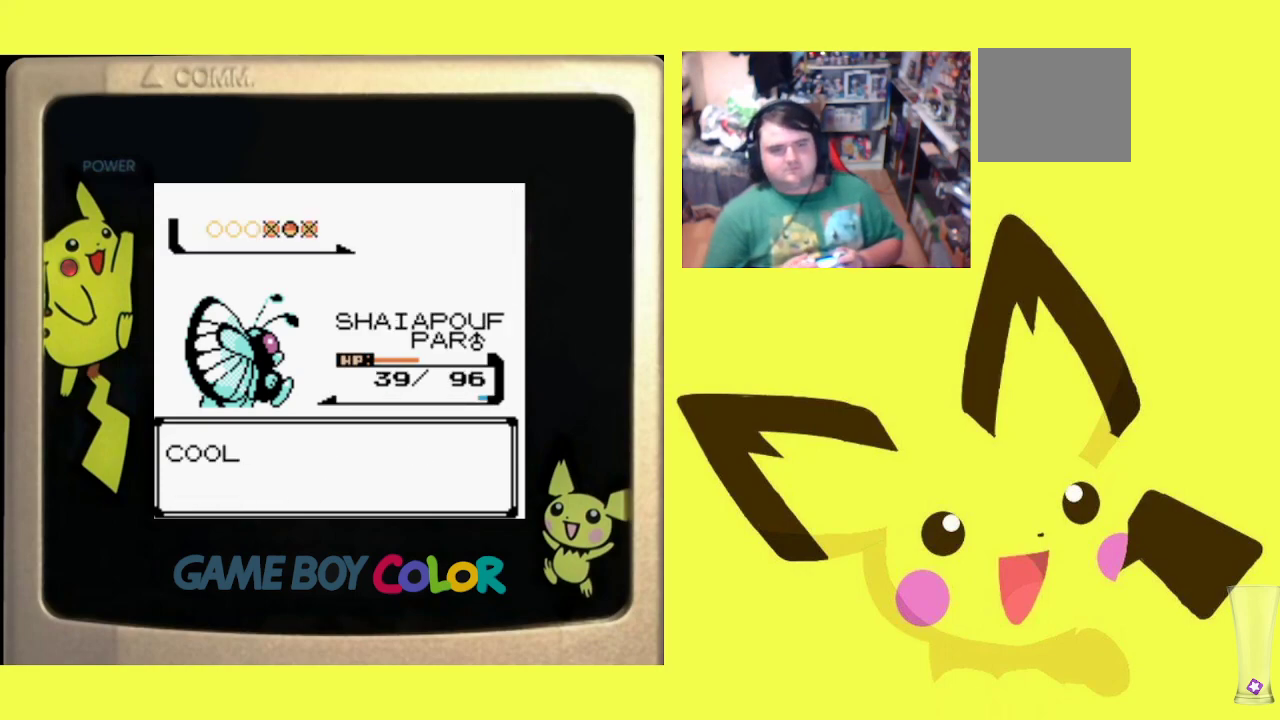
{"buttons": ["CIRCLE"], "events": [[83, "CIRCLE", "down"], [183, "CIRCLE", "up"], [267, "CIRCLE", "down"], [367, "CIRCLE", "up"], [433, "CIRCLE", "down"]]}
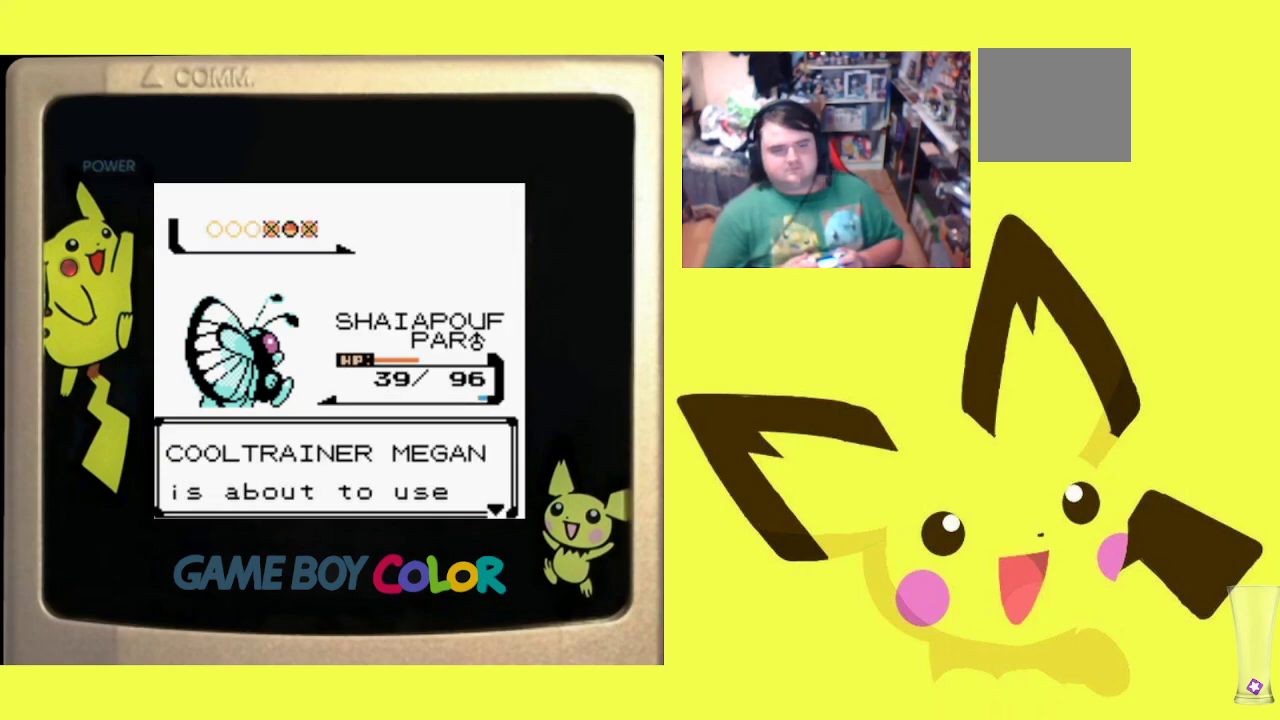
{"buttons": ["CIRCLE"], "events": [[50, "CIRCLE", "up"], [133, "CIRCLE", "down"], [250, "CIRCLE", "up"], [333, "CIRCLE", "down"], [450, "CIRCLE", "up"], [500, "CIRCLE", "down"]]}
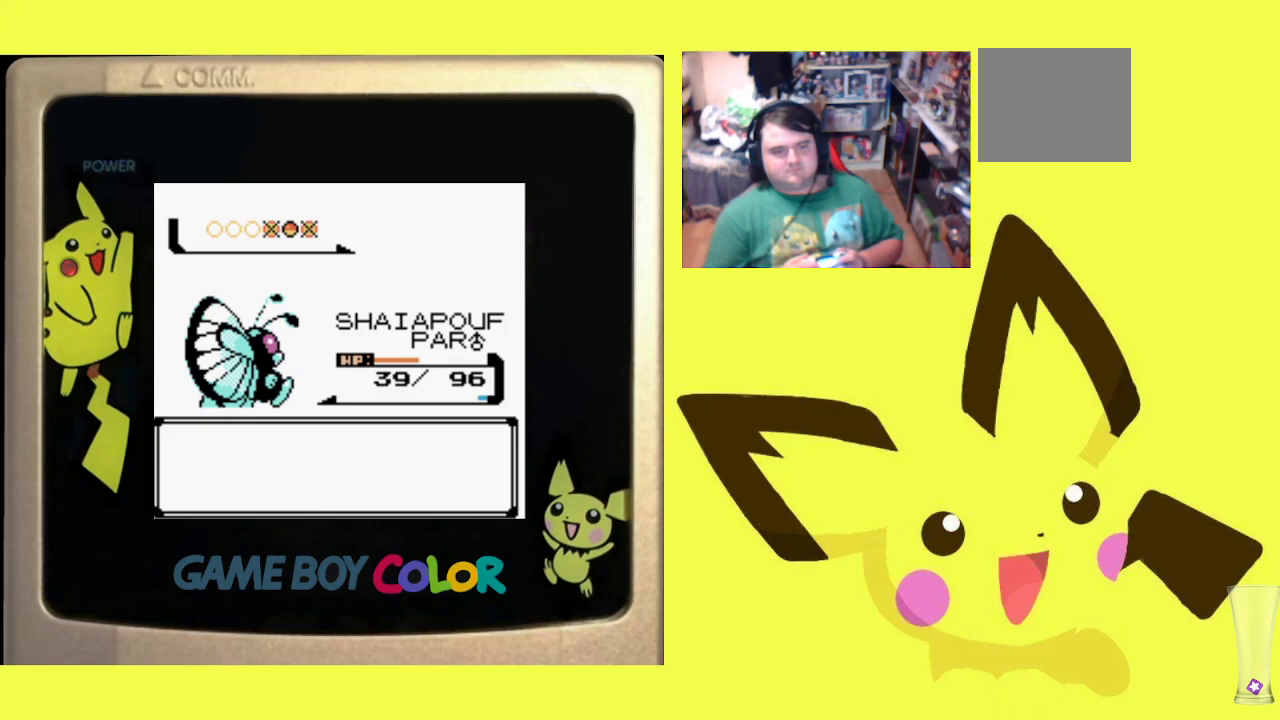
{"buttons": [], "events": [[133, "CIRCLE", "up"]]}
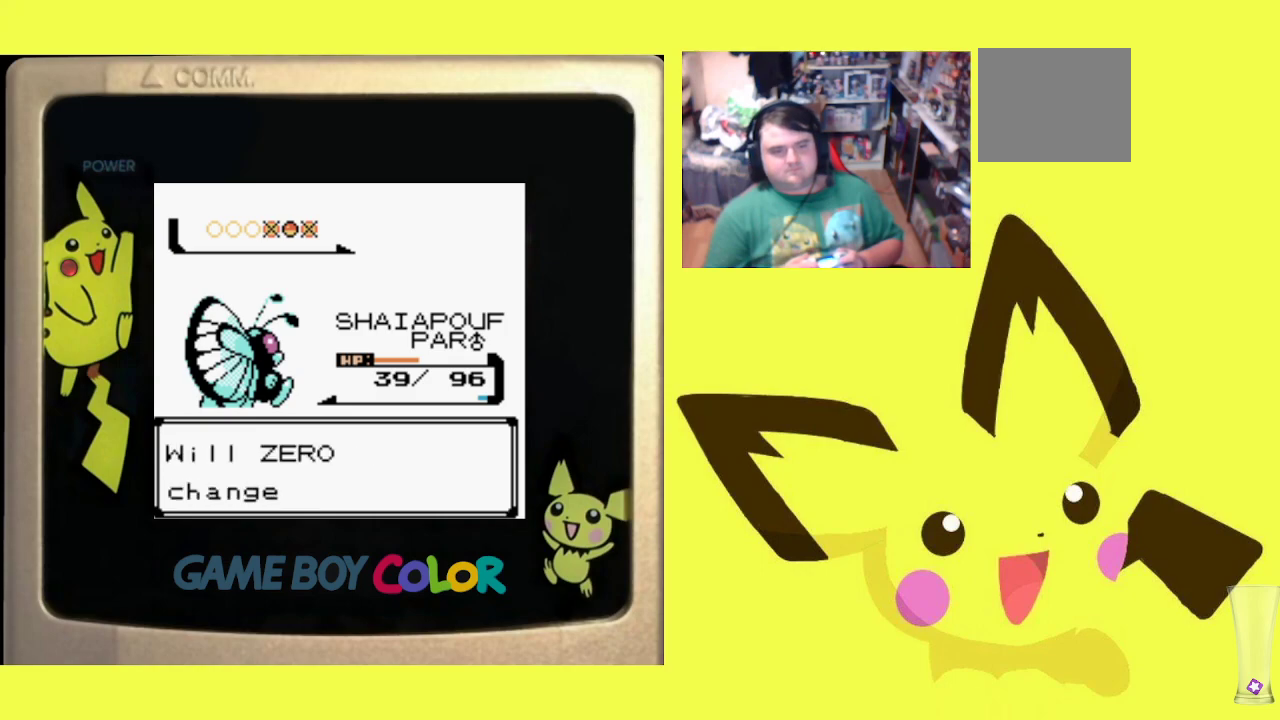
{"buttons": [], "events": []}
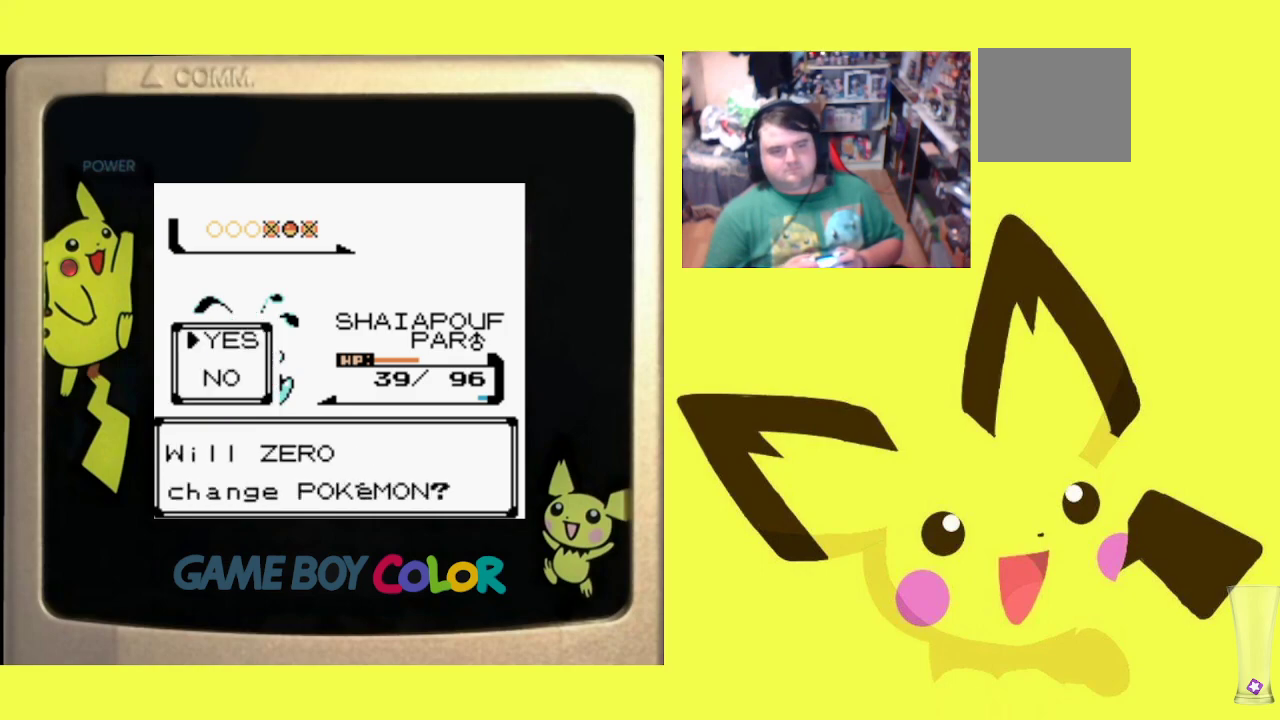
{"buttons": [], "events": []}
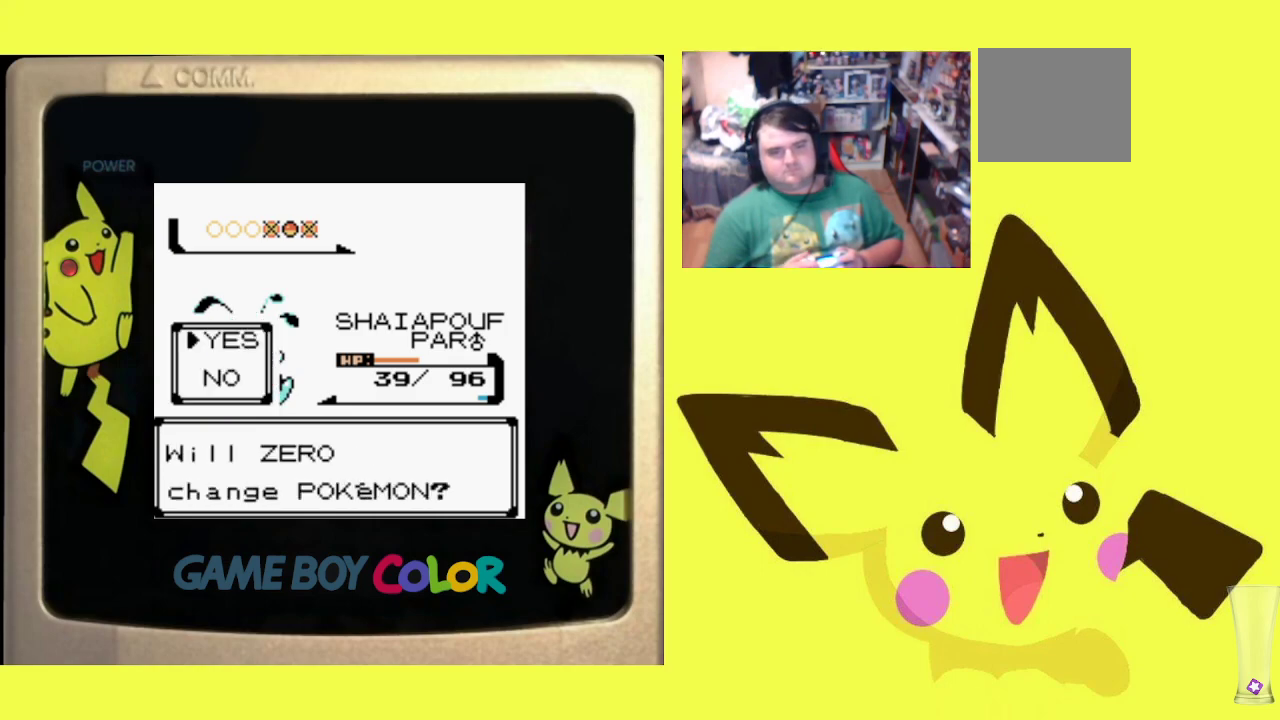
{"buttons": [], "events": [[100, "CIRCLE", "down"], [250, "CIRCLE", "up"]]}
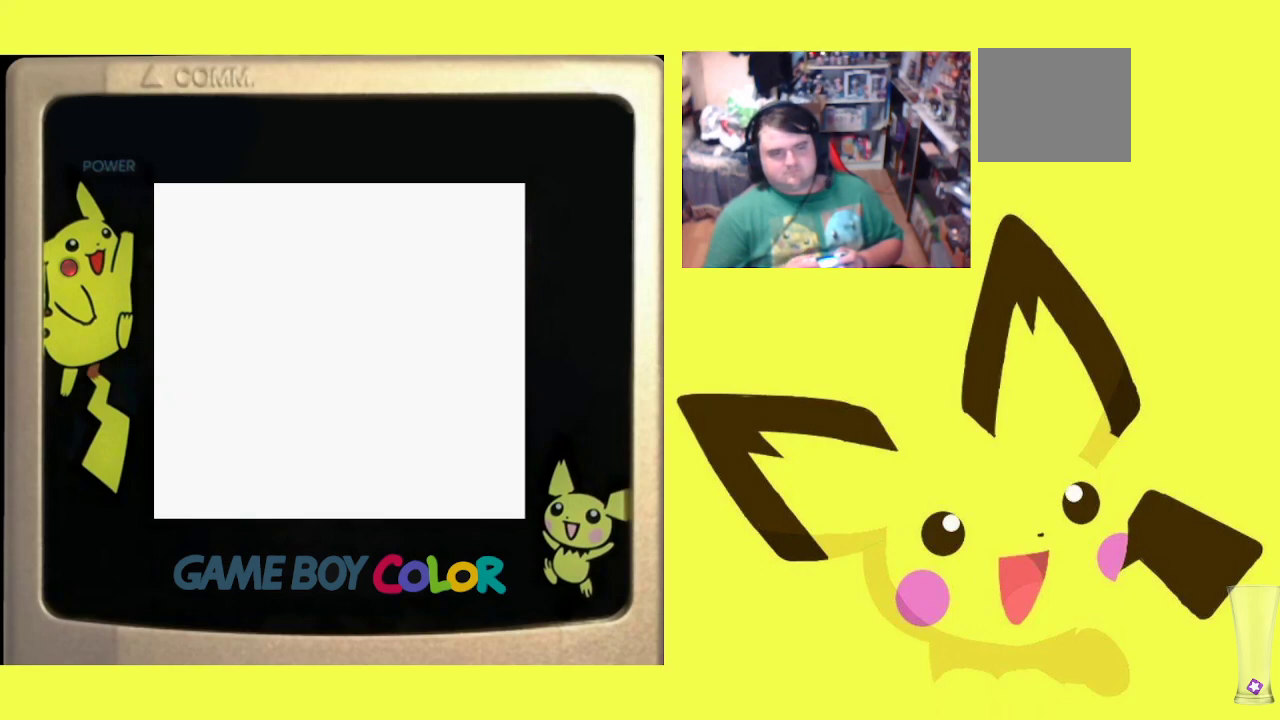
{"buttons": [], "events": []}
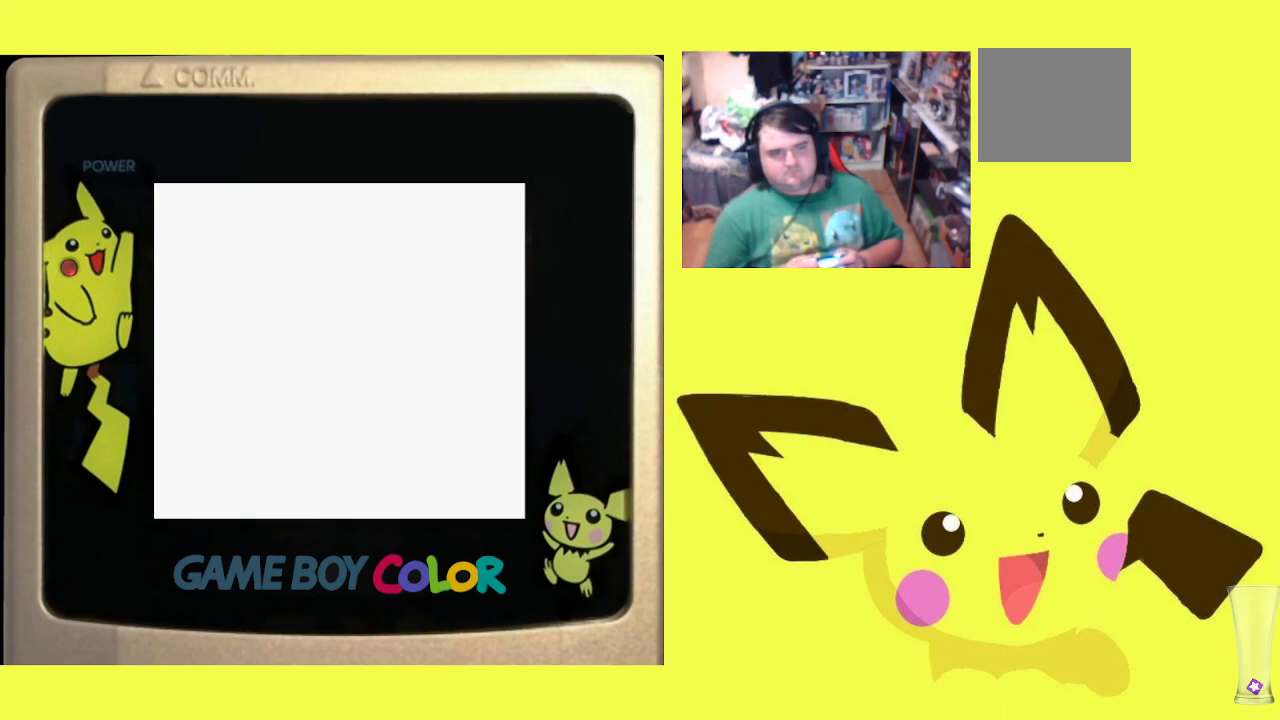
{"buttons": [], "events": []}
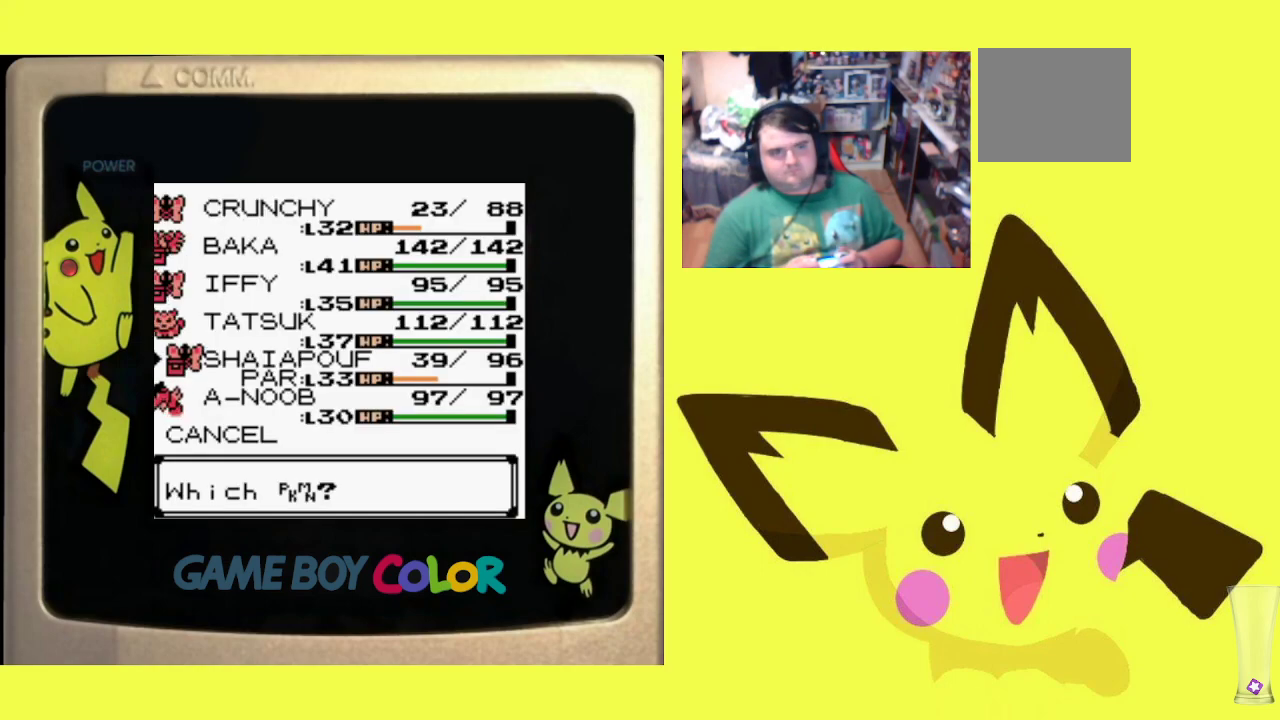
{"buttons": ["DPAD_UP"], "events": [[100, "DPAD_UP", "down"], [217, "DPAD_UP", "up"], [283, "DPAD_UP", "down"], [433, "DPAD_UP", "up"], [483, "DPAD_UP", "down"]]}
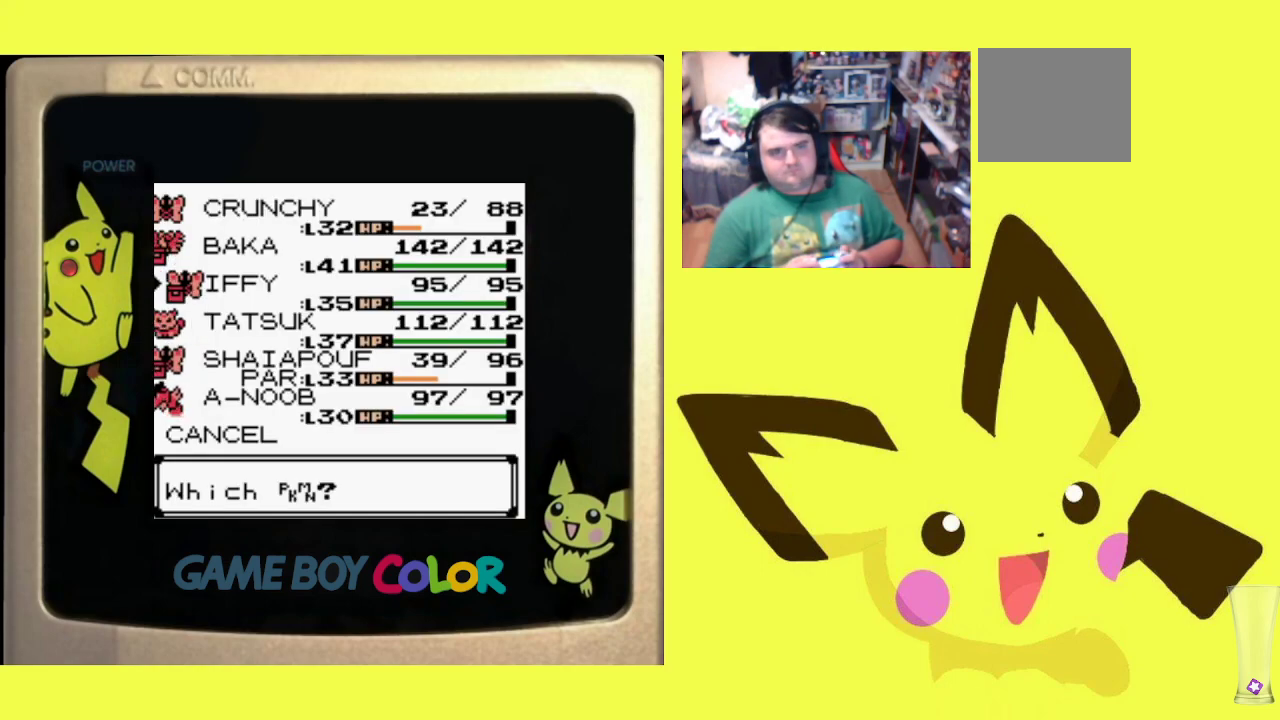
{"buttons": [], "events": [[117, "DPAD_UP", "up"]]}
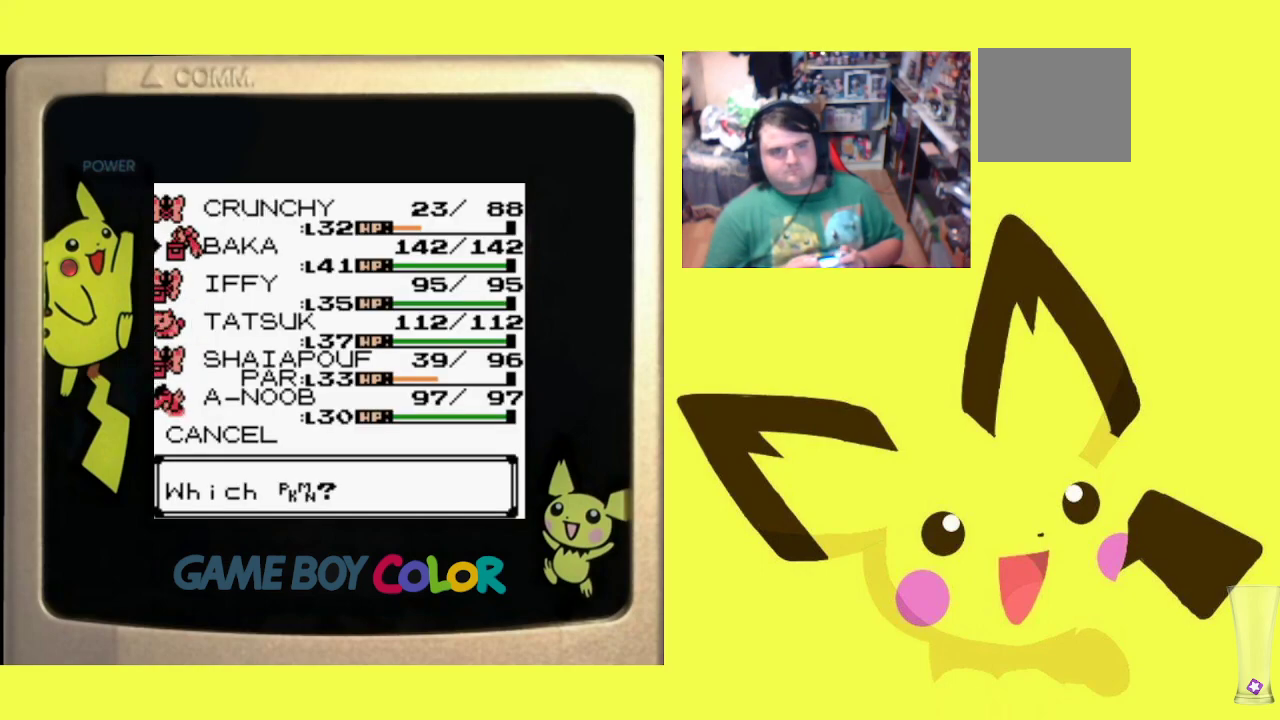
{"buttons": ["DPAD_DOWN"], "events": [[400, "DPAD_DOWN", "down"]]}
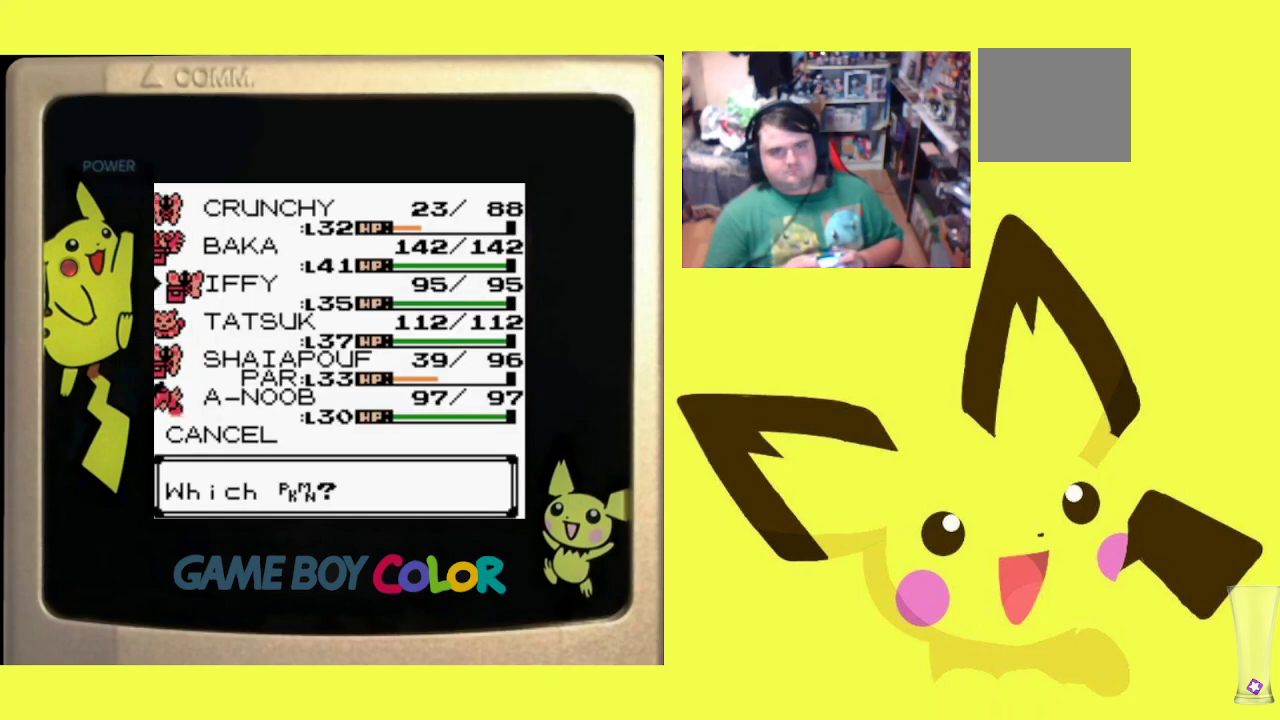
{"buttons": [], "events": [[17, "DPAD_DOWN", "up"]]}
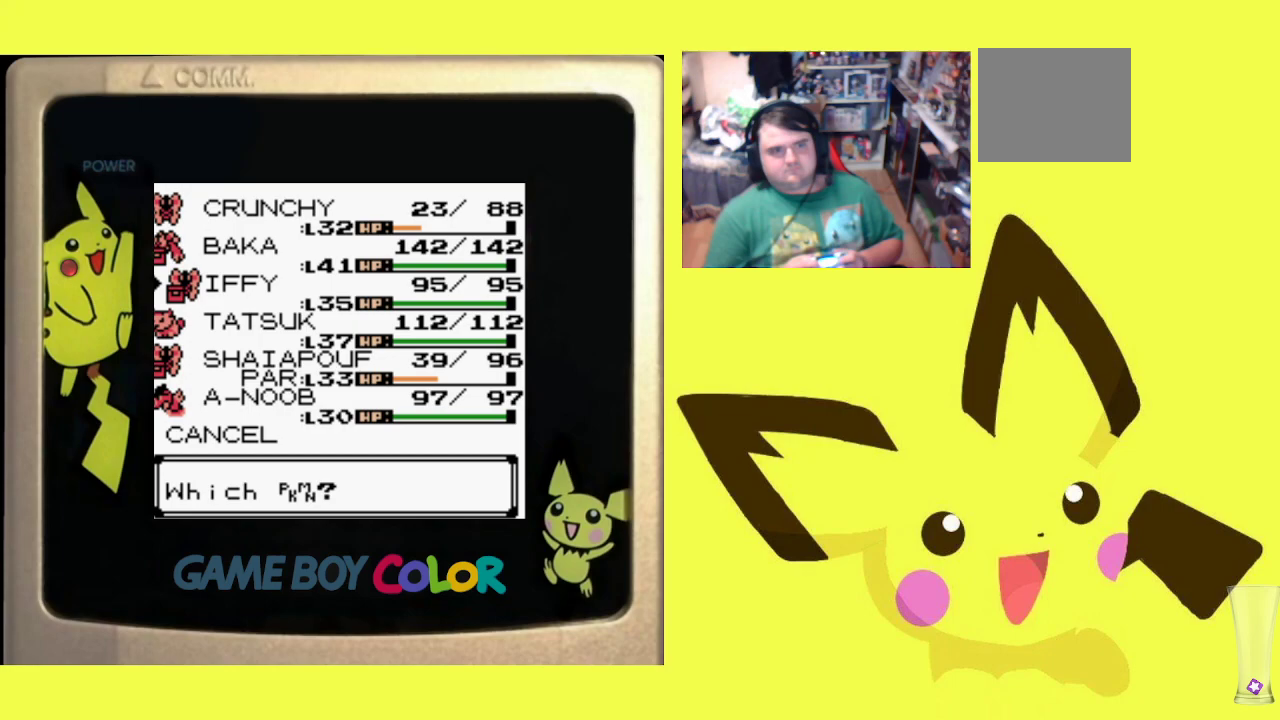
{"buttons": ["DPAD_UP"], "events": [[283, "DPAD_UP", "down"], [367, "DPAD_UP", "up"], [450, "DPAD_UP", "down"]]}
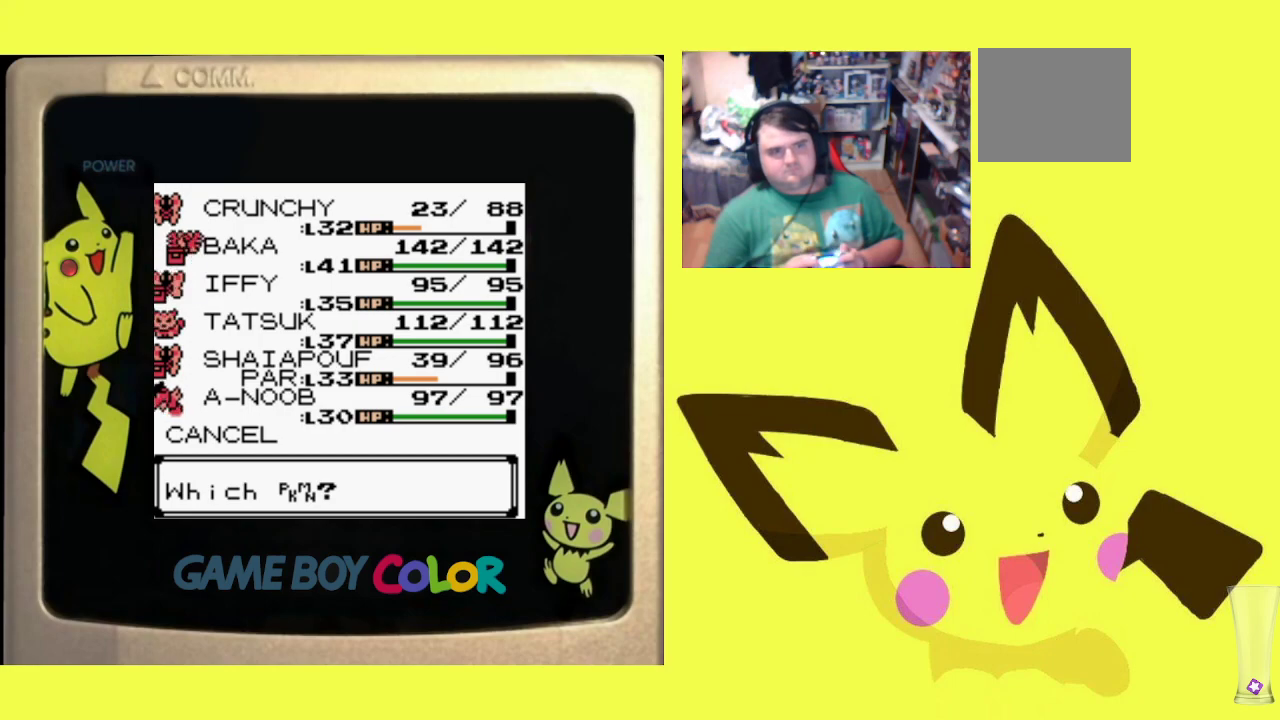
{"buttons": ["CIRCLE"], "events": [[67, "DPAD_UP", "up"], [150, "CIRCLE", "down"], [300, "CIRCLE", "up"], [400, "CIRCLE", "down"]]}
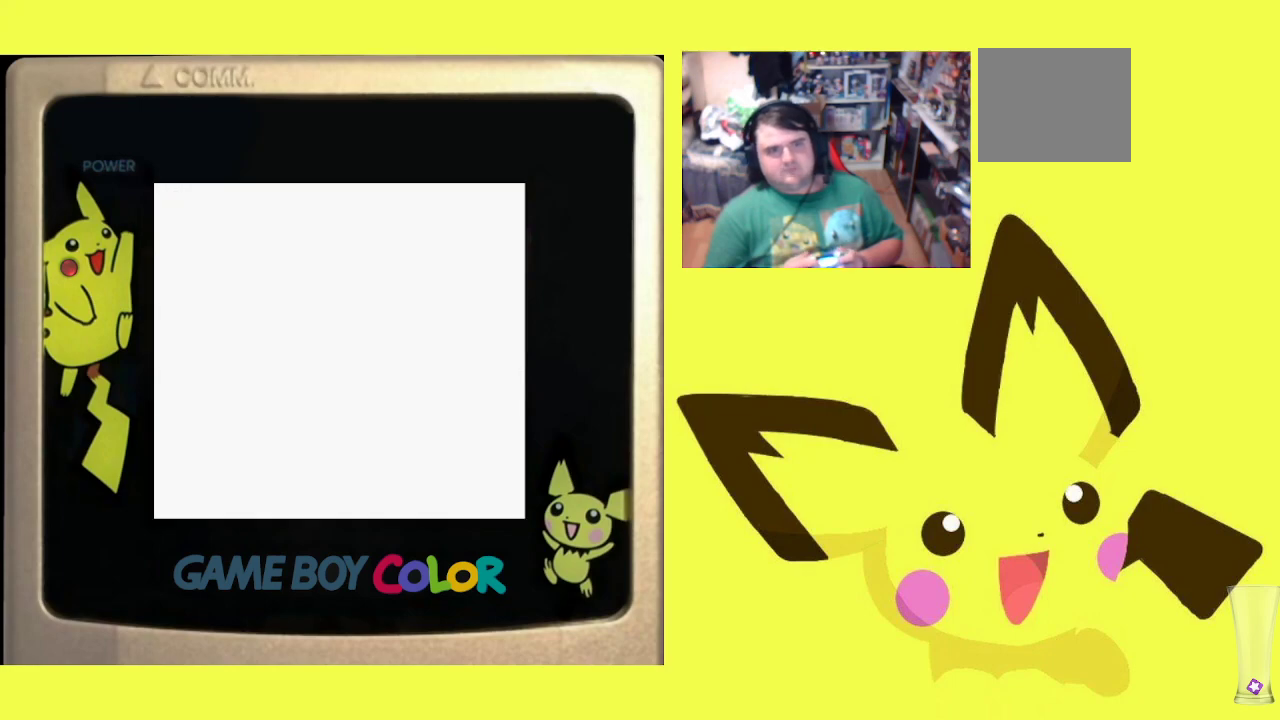
{"buttons": [], "events": [[17, "CIRCLE", "up"], [133, "CIRCLE", "down"], [250, "CIRCLE", "up"], [350, "CIRCLE", "down"], [483, "CIRCLE", "up"]]}
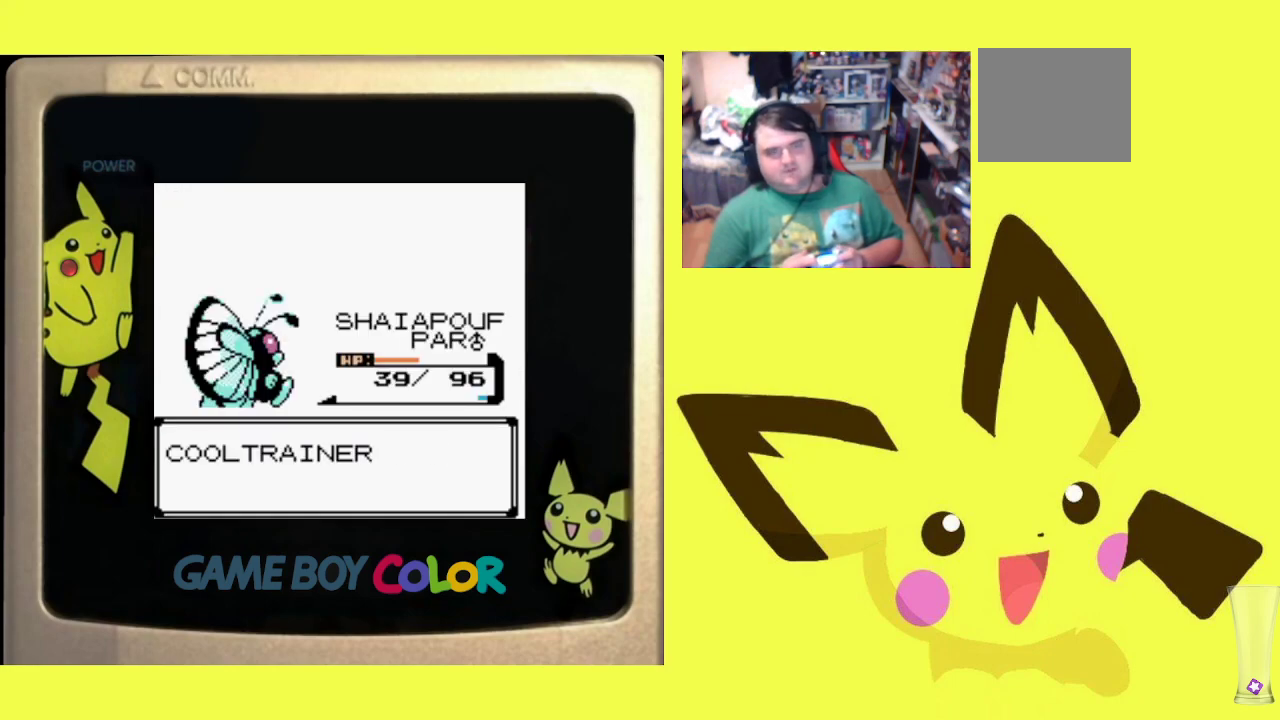
{"buttons": [], "events": [[83, "CIRCLE", "down"], [200, "CIRCLE", "up"], [333, "CIRCLE", "down"], [450, "CIRCLE", "up"]]}
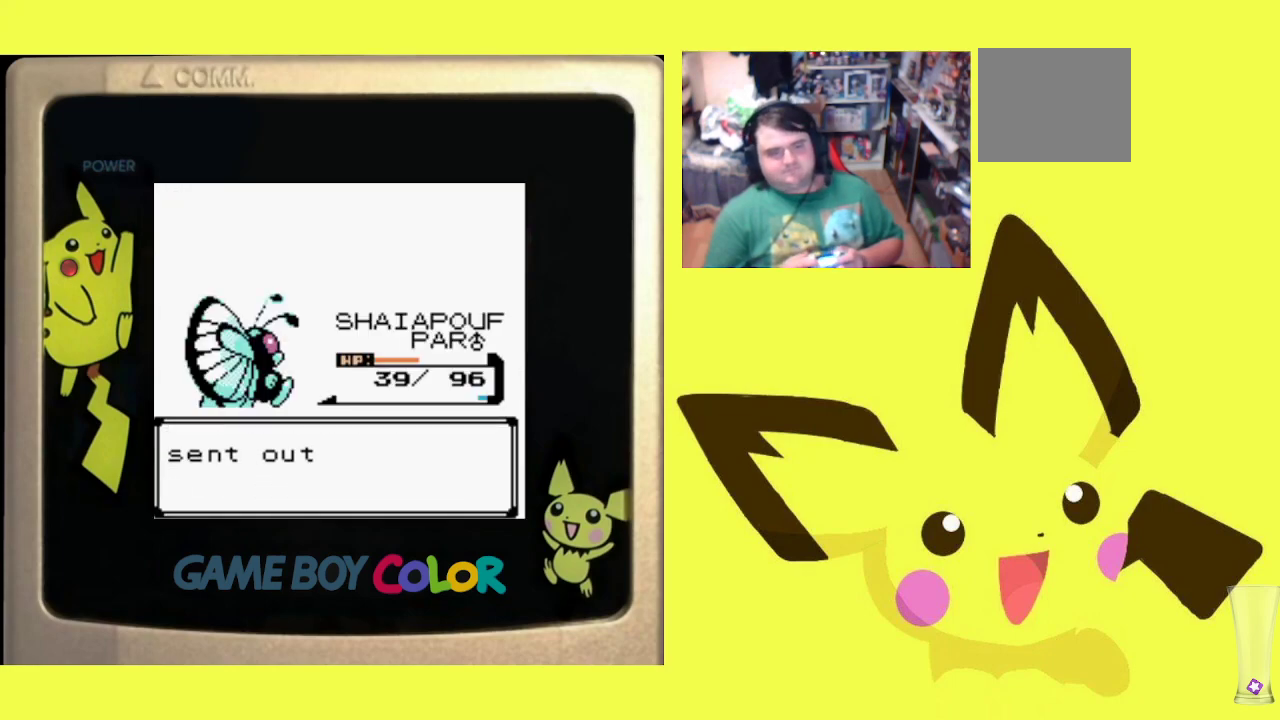
{"buttons": [], "events": [[183, "CIRCLE", "down"], [350, "CIRCLE", "up"]]}
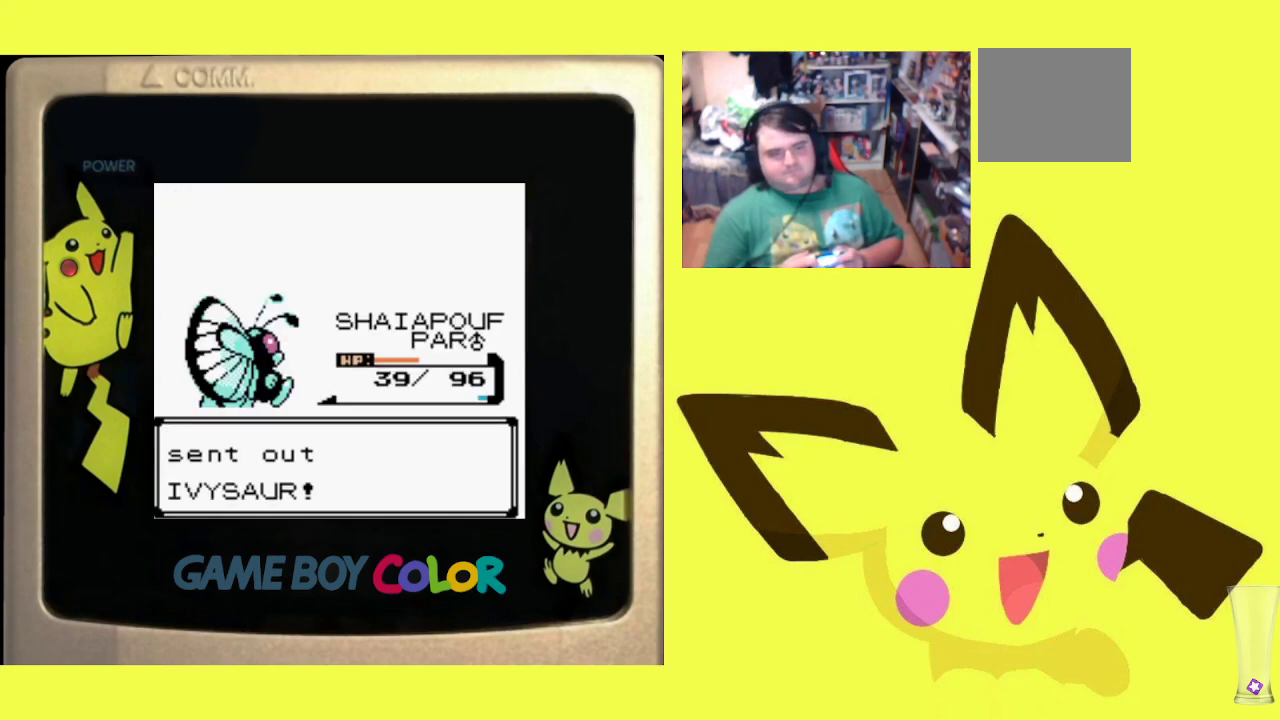
{"buttons": [], "events": []}
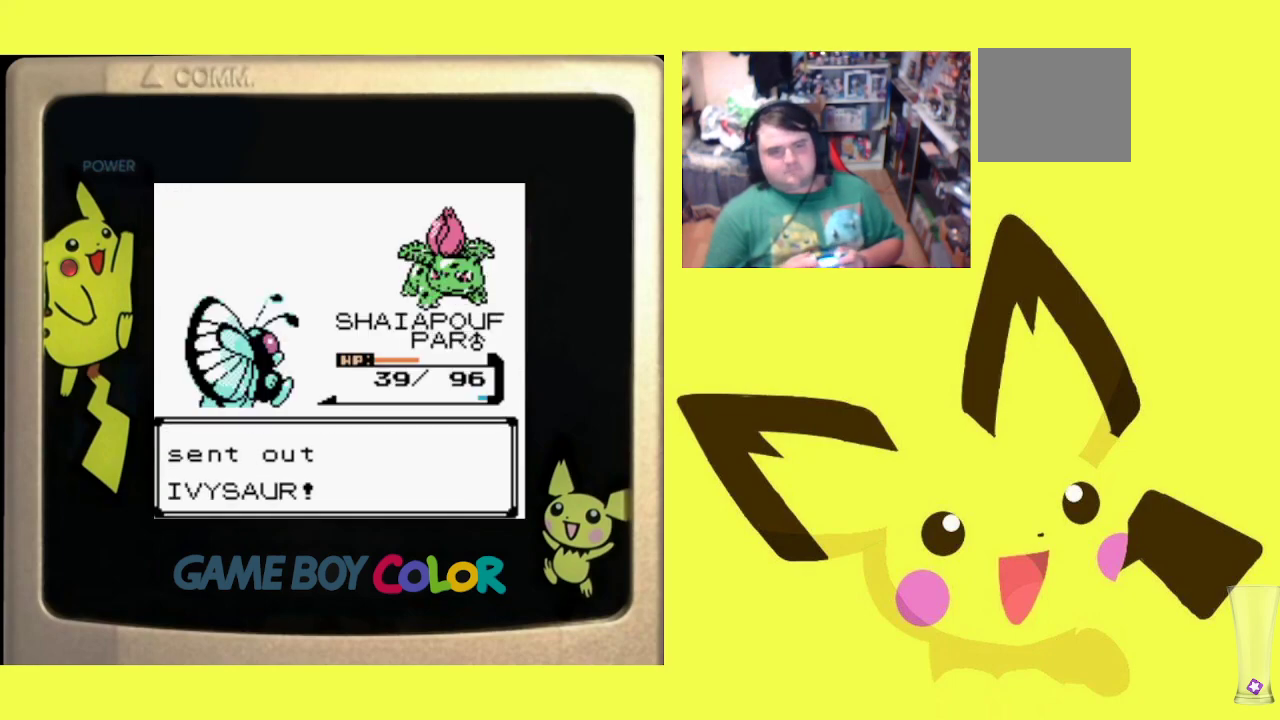
{"buttons": [], "events": []}
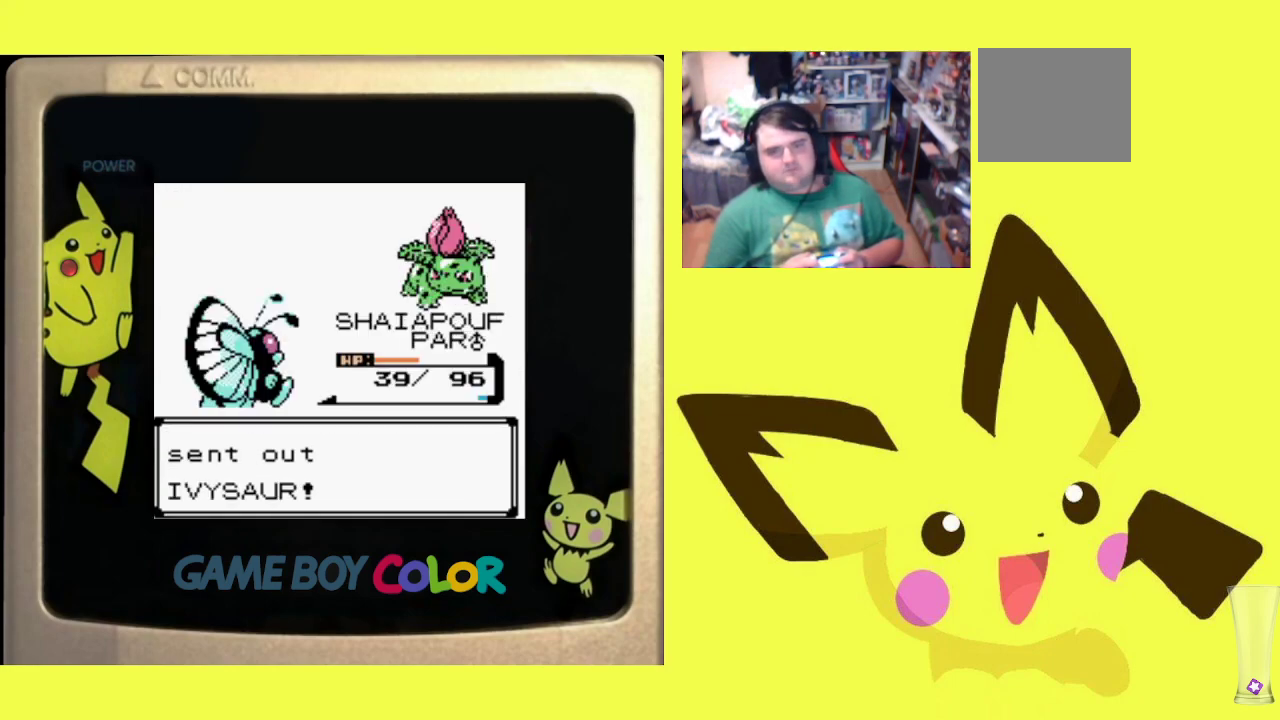
{"buttons": [], "events": []}
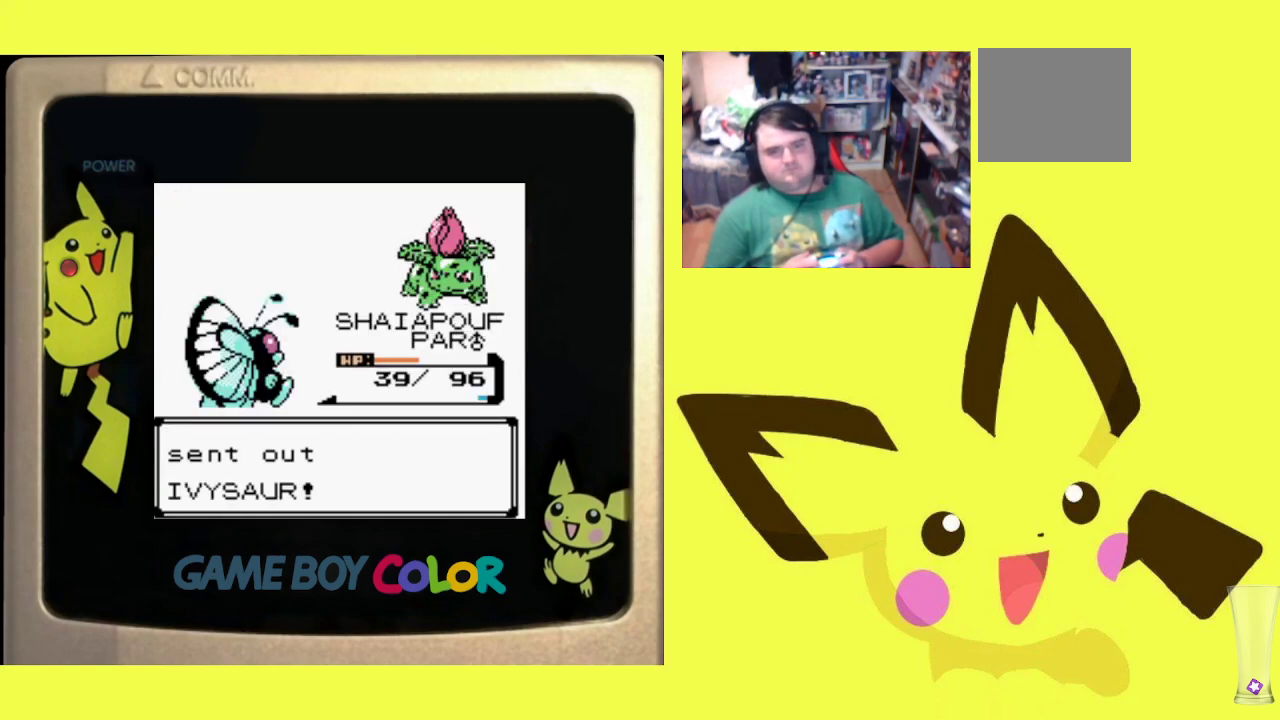
{"buttons": [], "events": [[250, "CIRCLE", "down"], [383, "CIRCLE", "up"]]}
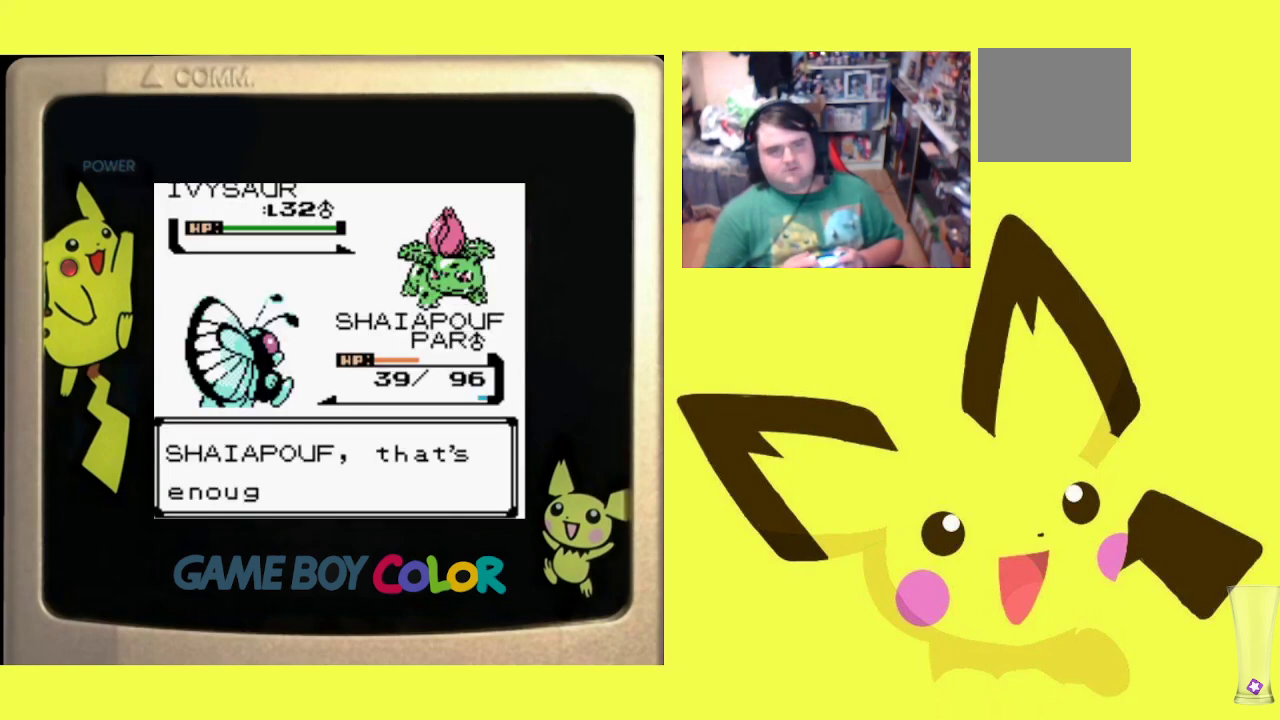
{"buttons": [], "events": [[233, "CIRCLE", "down"], [383, "CIRCLE", "up"]]}
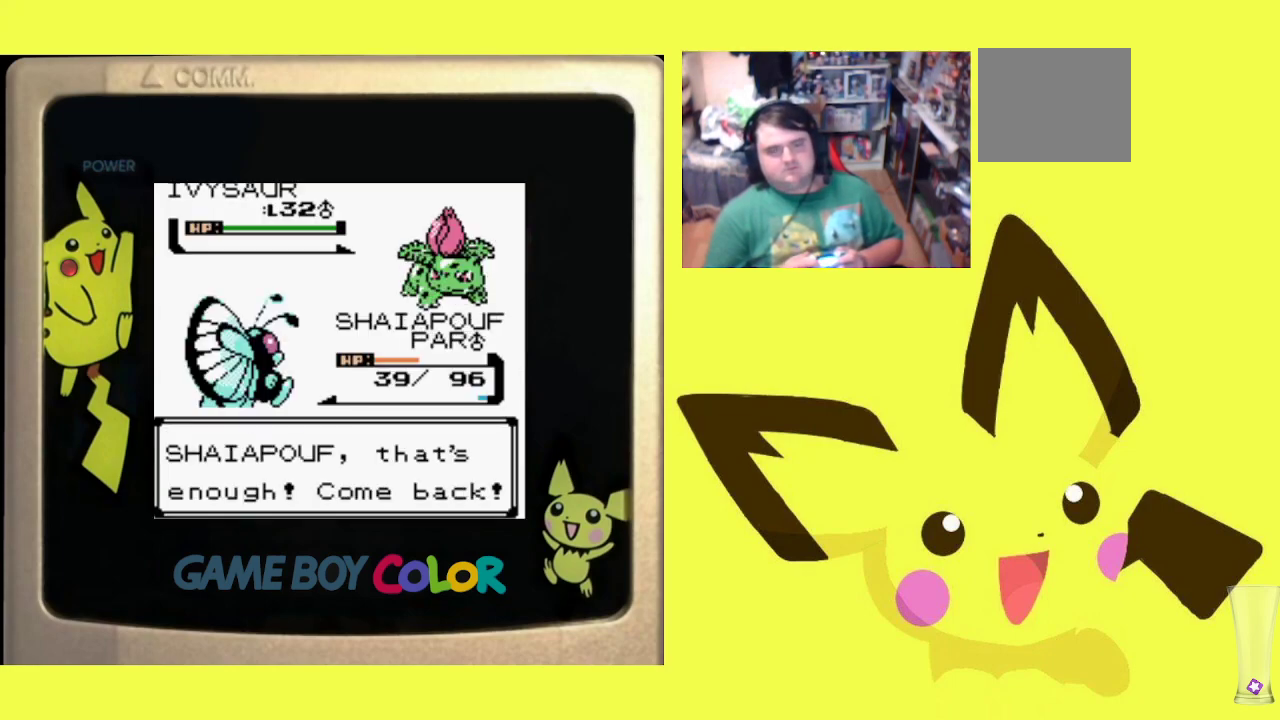
{"buttons": [], "events": [[217, "CIRCLE", "down"], [317, "CIRCLE", "up"]]}